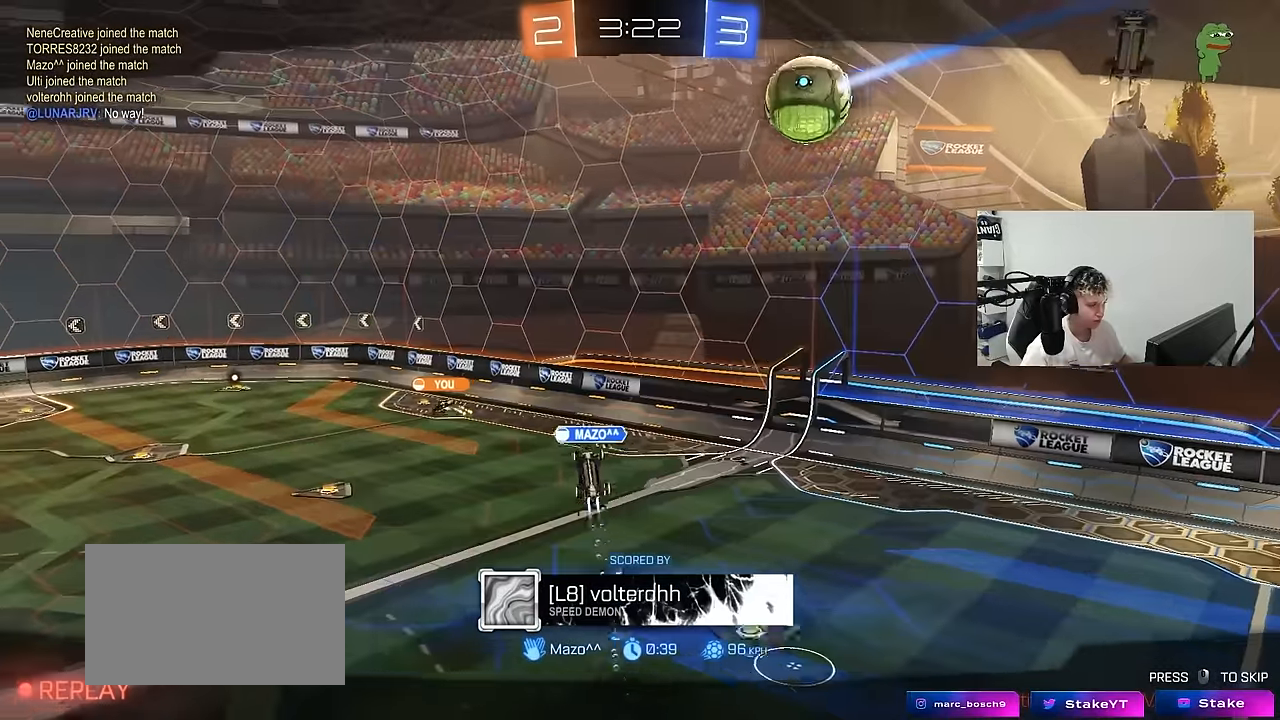
Gameplay with keyboard and mouse; each line is a JSON object with the keys and mouse buttons held at the frame after it. "events" lists presses ("down") and releases ("up") of "1", "2", "3", "4", "5", "a", "alt", "c", "caps_lock", "ctrl", "d", "e", "f", "g", "q", "r", "s", "shift", "space", "t", "tab", "v", "w", "x", "z", "mouse_left", "mouse_wheel" and "mouse_right" between this image and that frame as [ms after this image, input, new state], when the widget could be followed in between. "mouse_left", "mouse_wheel", "mouse_right" = the "left", "wheel", "right" buttons of the "mouse" list. No other keys are recorded. "wheel" means that the mouse wheel is clicked or scrolled. "mouse_move" is the direction in which the mouse moves at that frame (one of eight, or "still"), when it could be read.
{"keys": [], "mouse": [], "mouse_move": "still", "events": []}
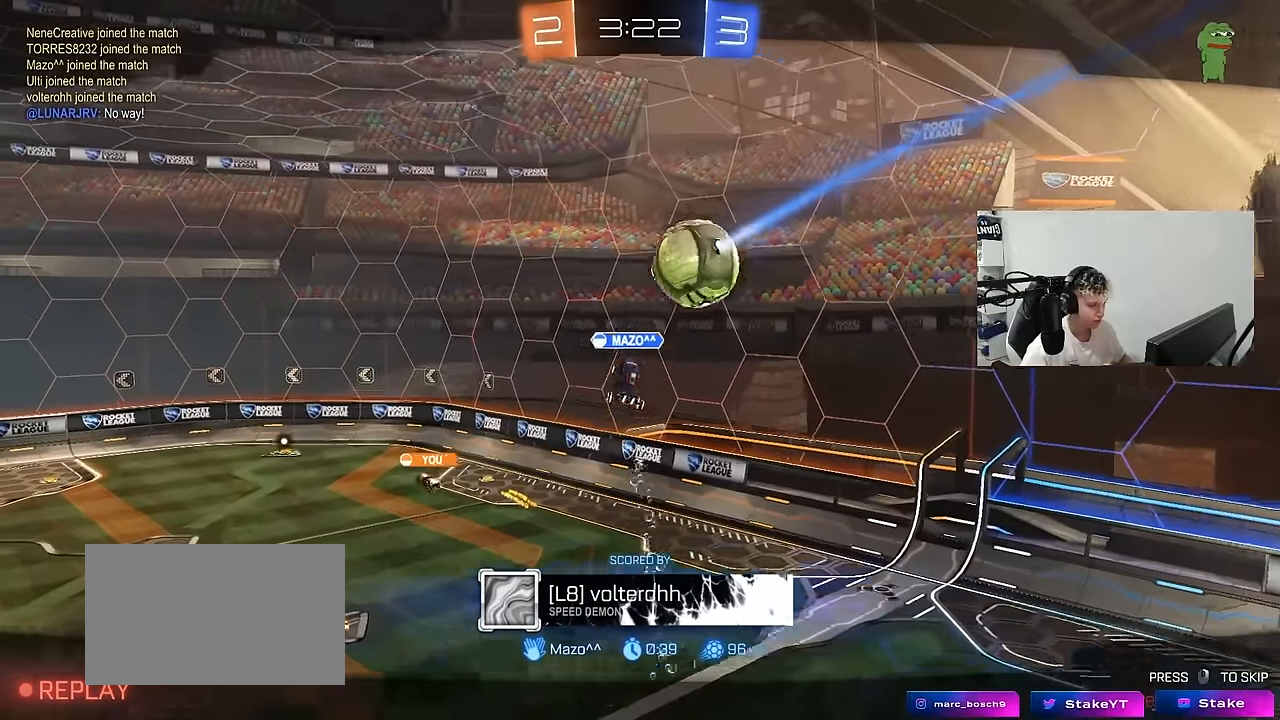
{"keys": [], "mouse": [], "mouse_move": "still", "events": []}
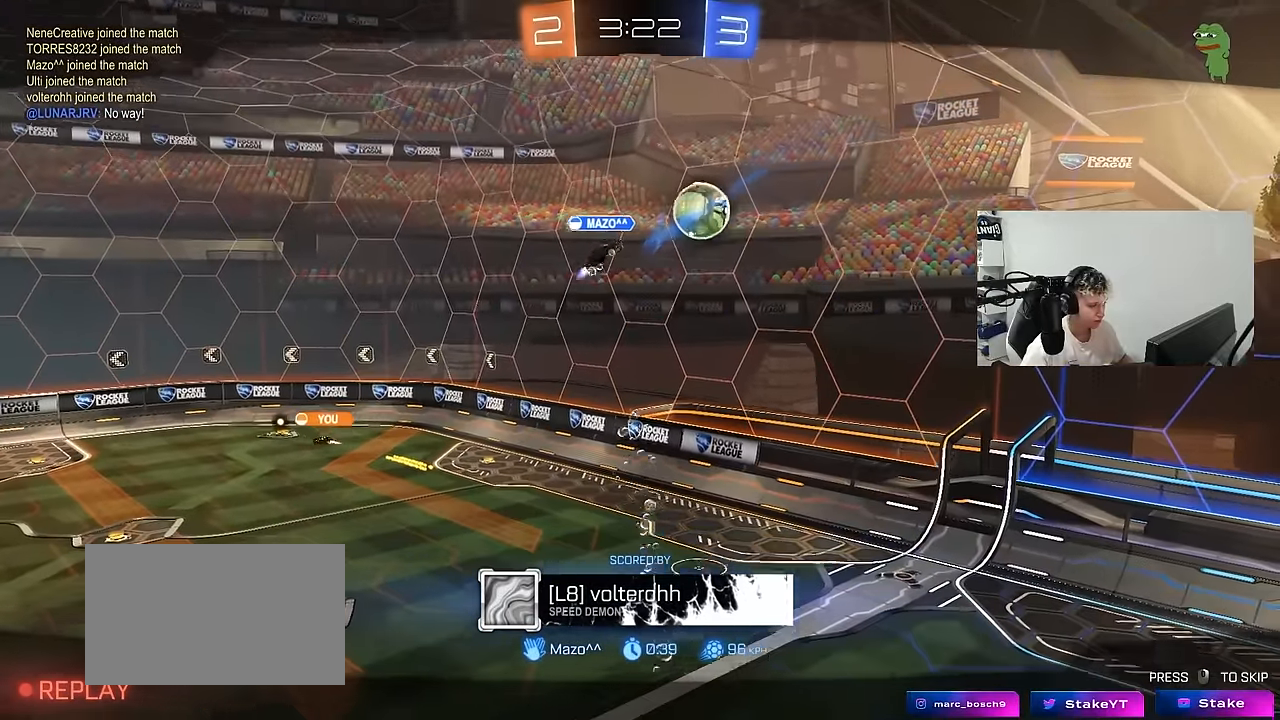
{"keys": [], "mouse": [], "mouse_move": "still", "events": []}
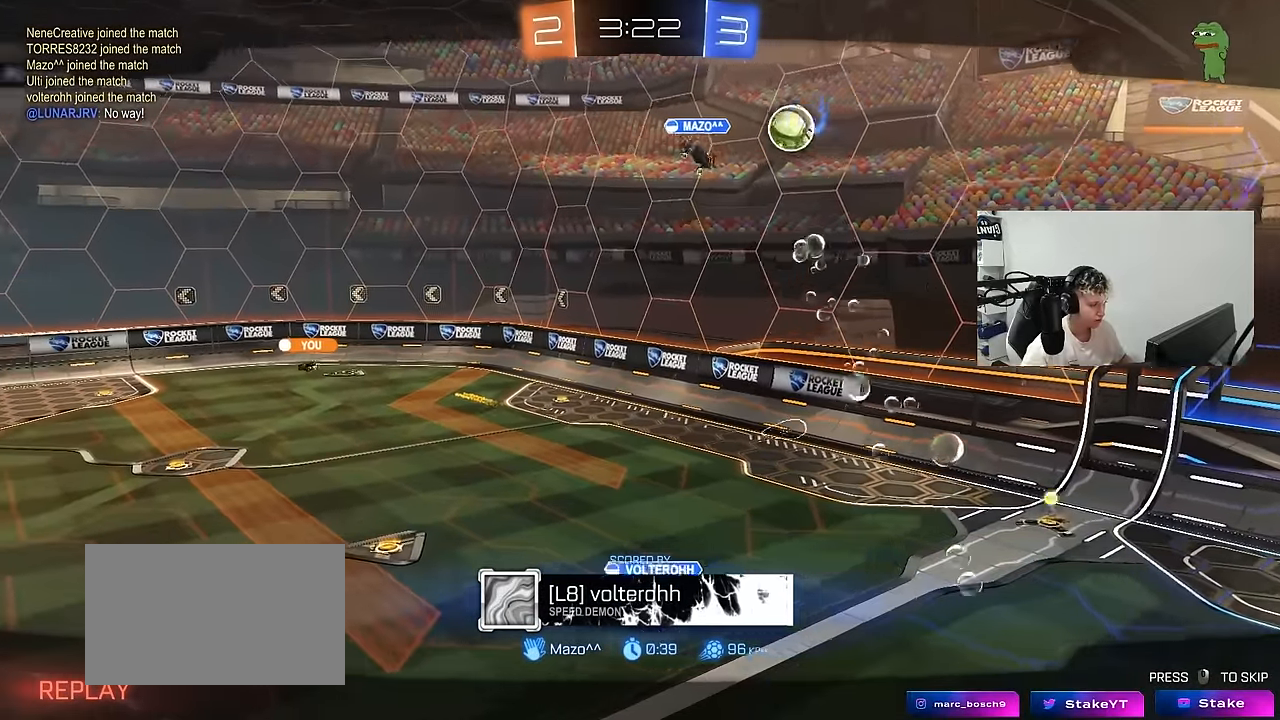
{"keys": [], "mouse": [], "mouse_move": "still", "events": []}
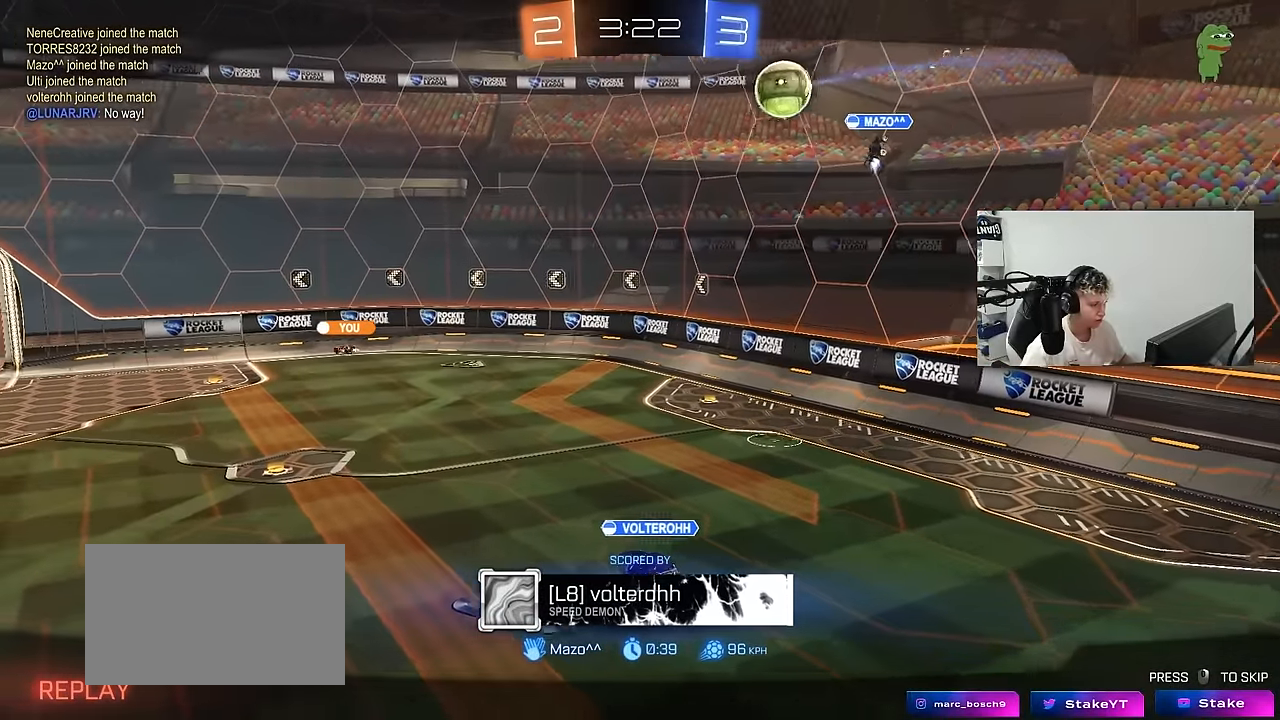
{"keys": [], "mouse": [], "mouse_move": "still", "events": []}
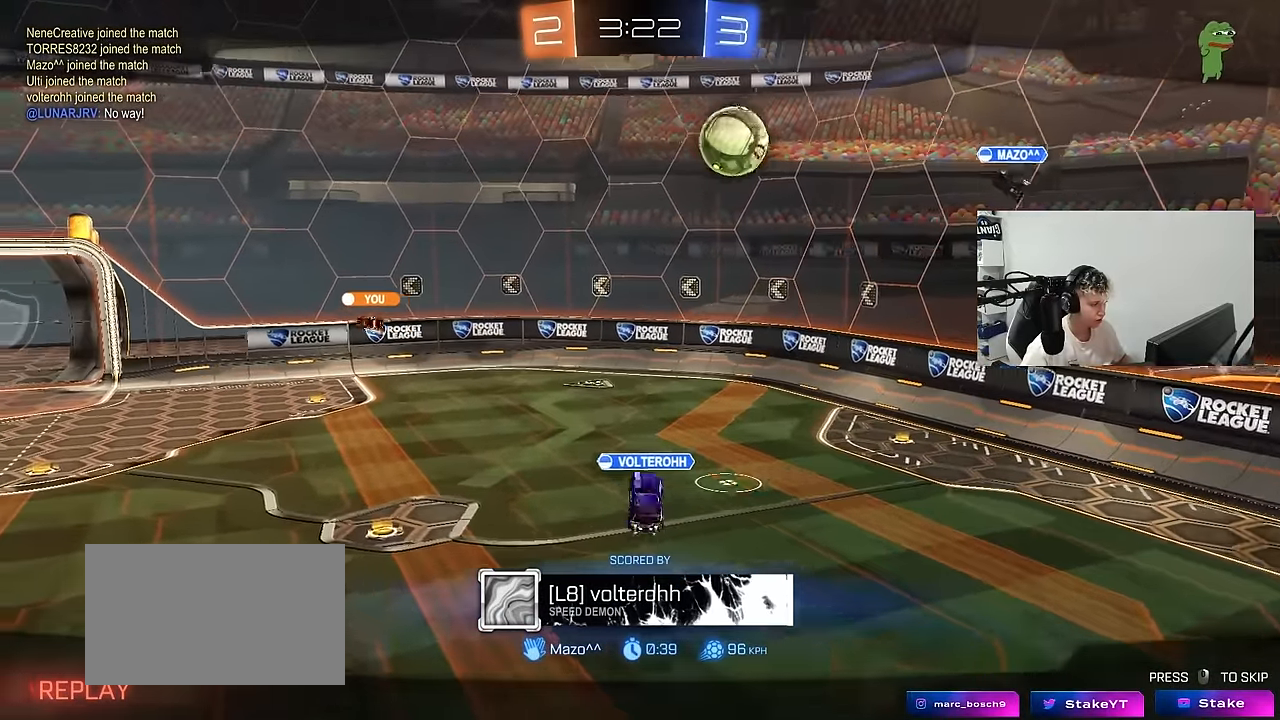
{"keys": [], "mouse": [], "mouse_move": "still", "events": []}
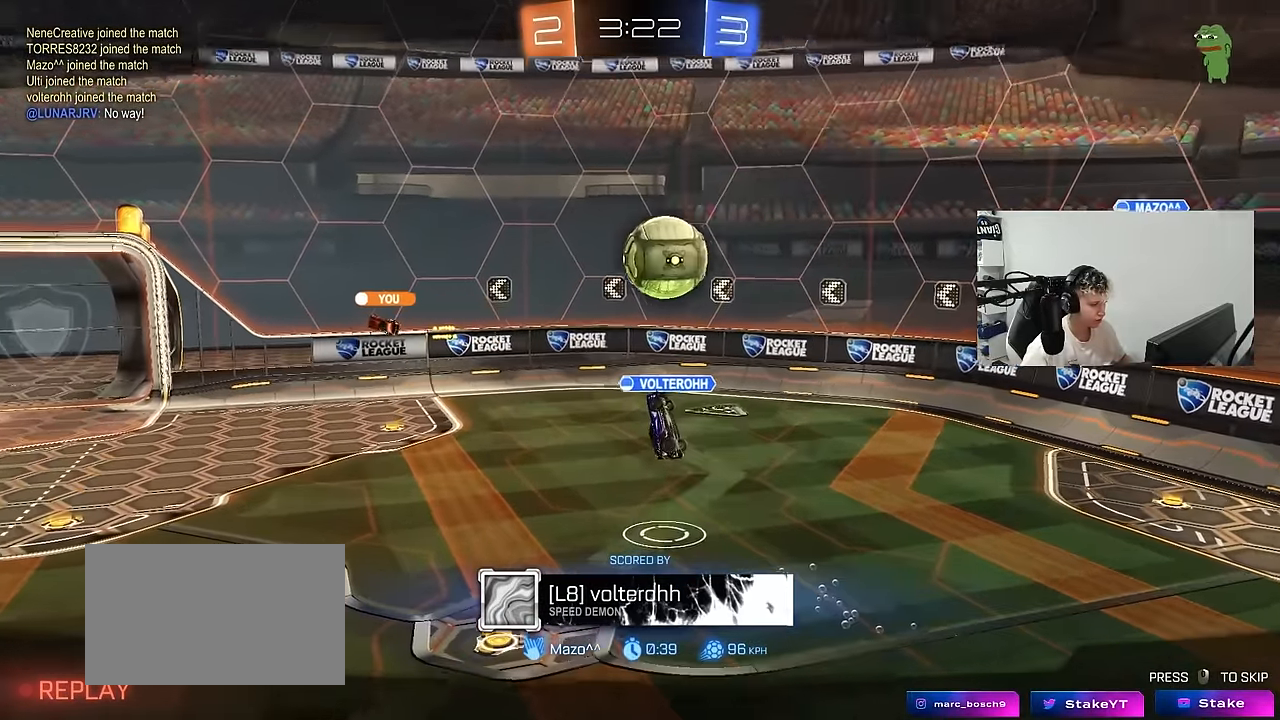
{"keys": [], "mouse": [], "mouse_move": "still", "events": []}
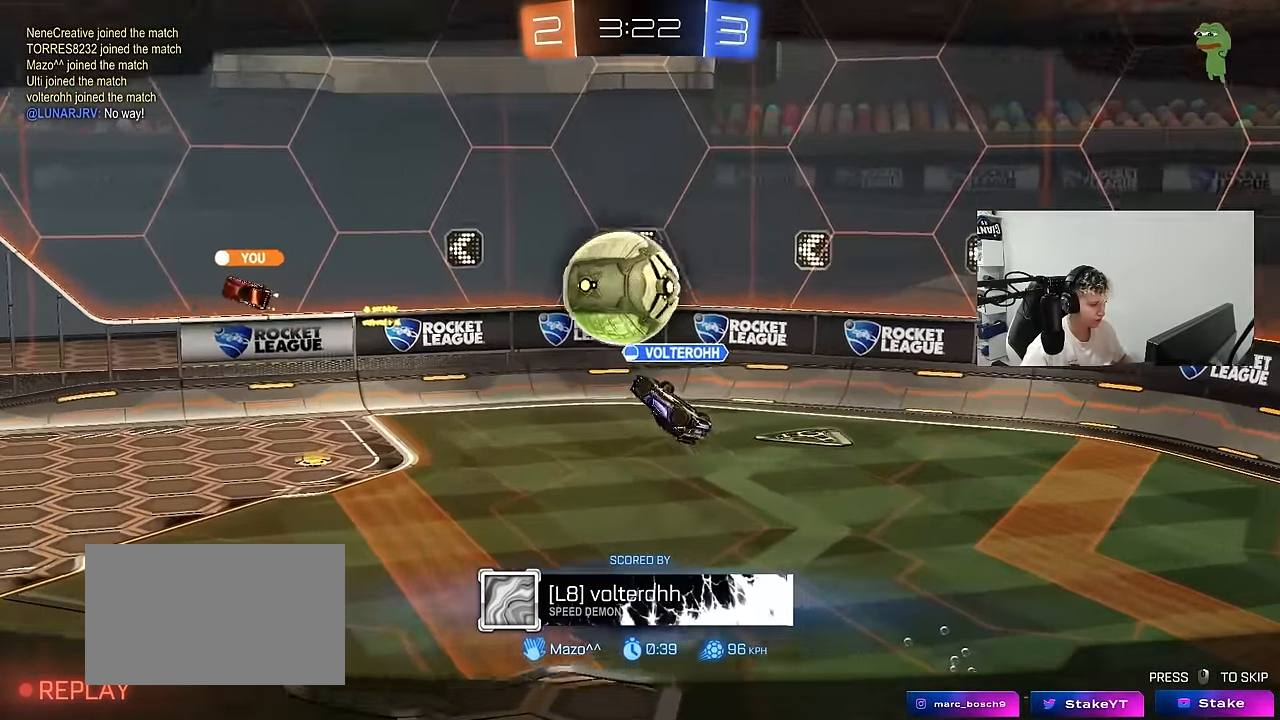
{"keys": [], "mouse": [], "mouse_move": "still", "events": []}
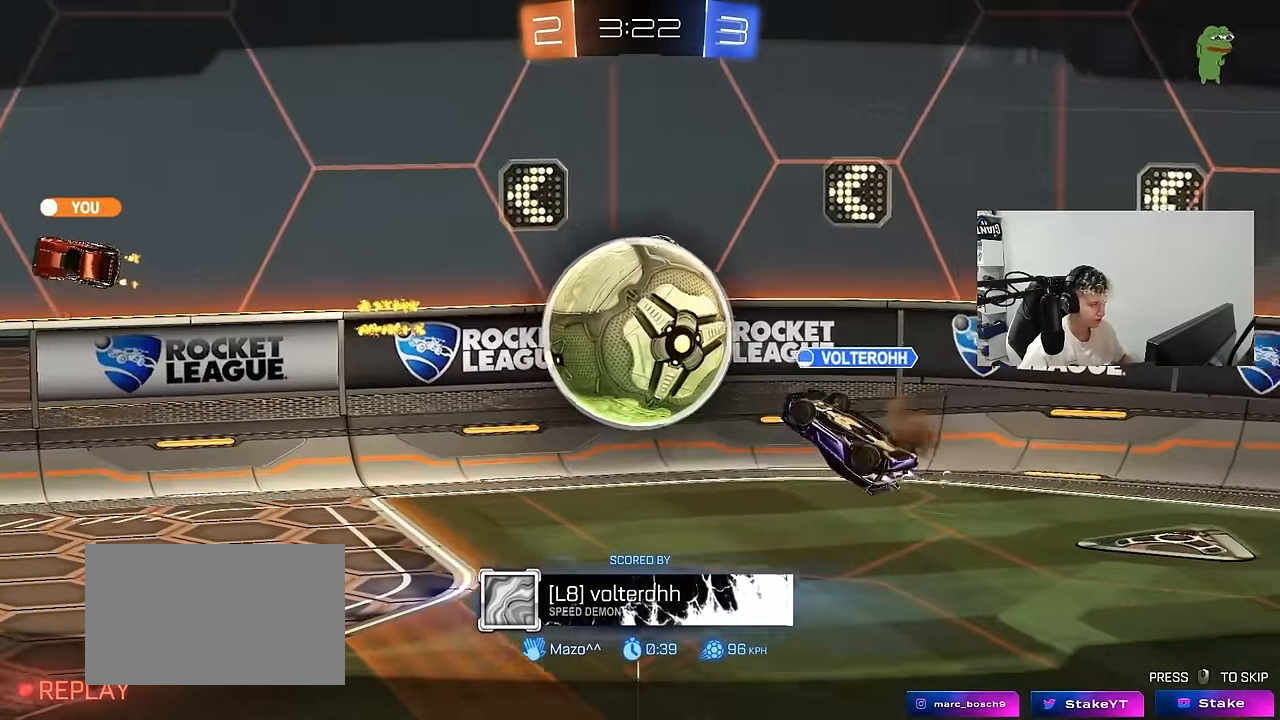
{"keys": [], "mouse": [], "mouse_move": "still", "events": []}
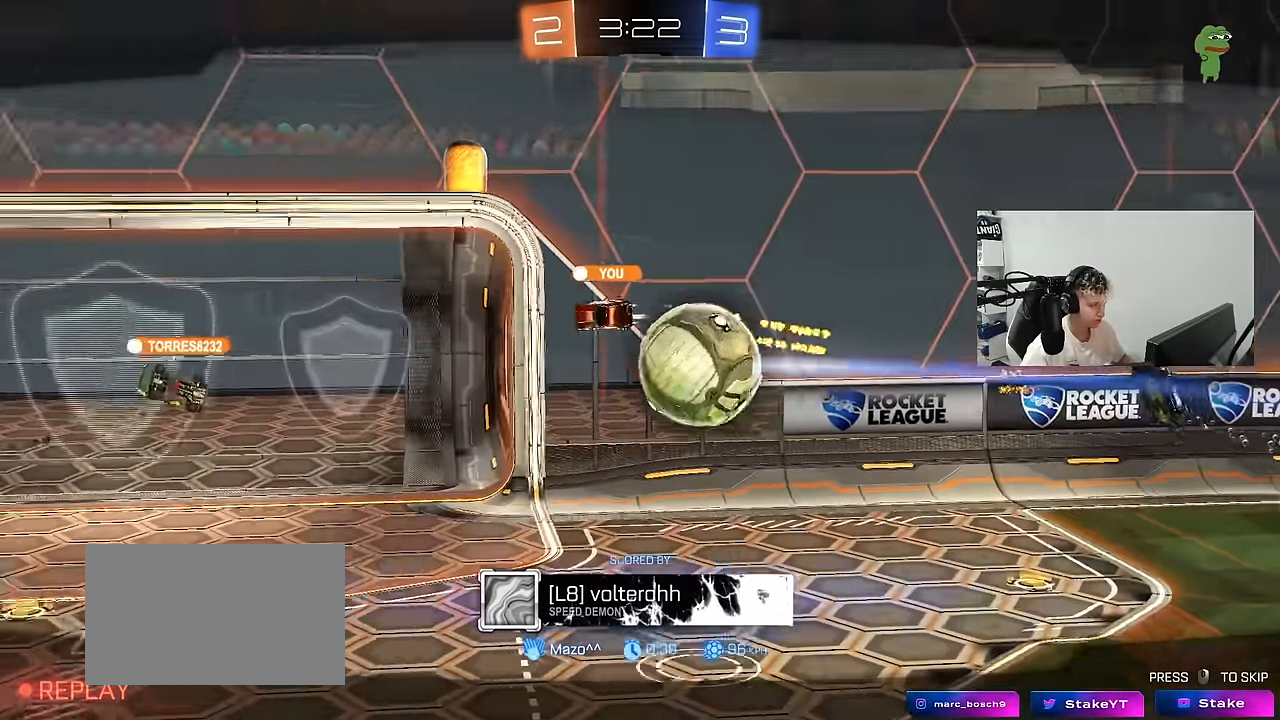
{"keys": [], "mouse": [], "mouse_move": "still", "events": []}
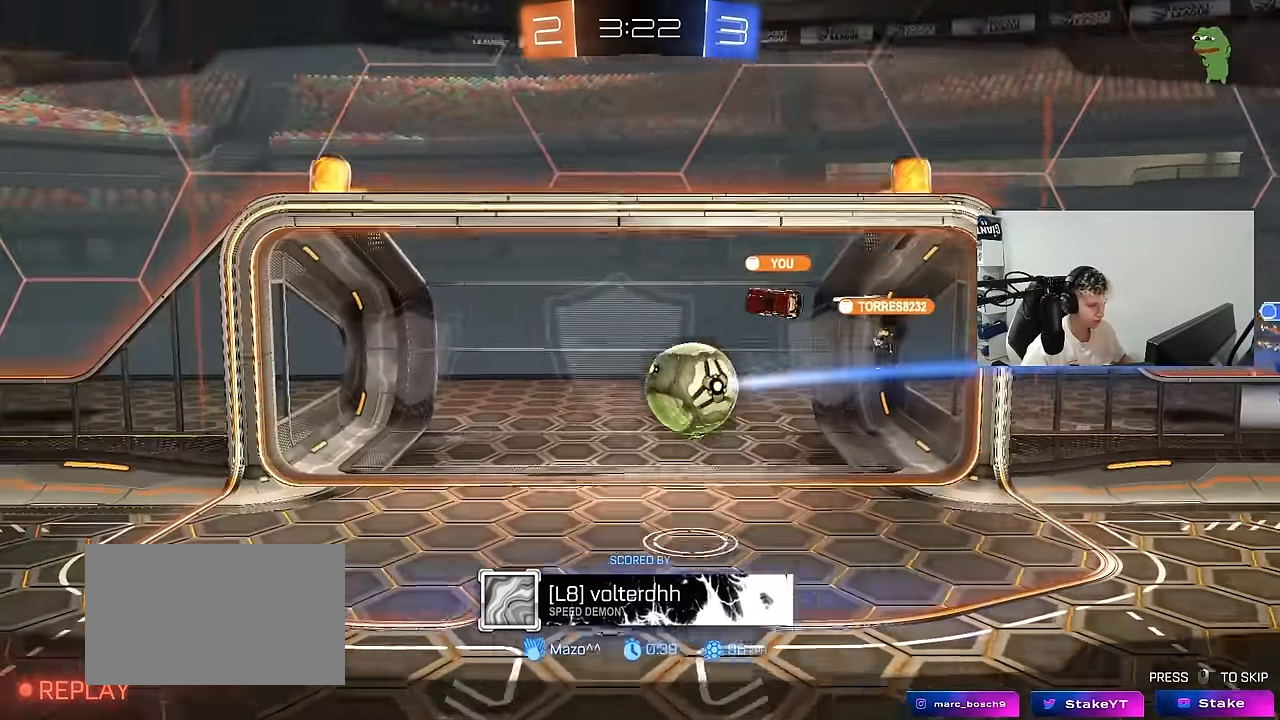
{"keys": [], "mouse": [], "mouse_move": "down-left", "events": [[366, "mouse_right", "down"], [466, "mouse_right", "up"]]}
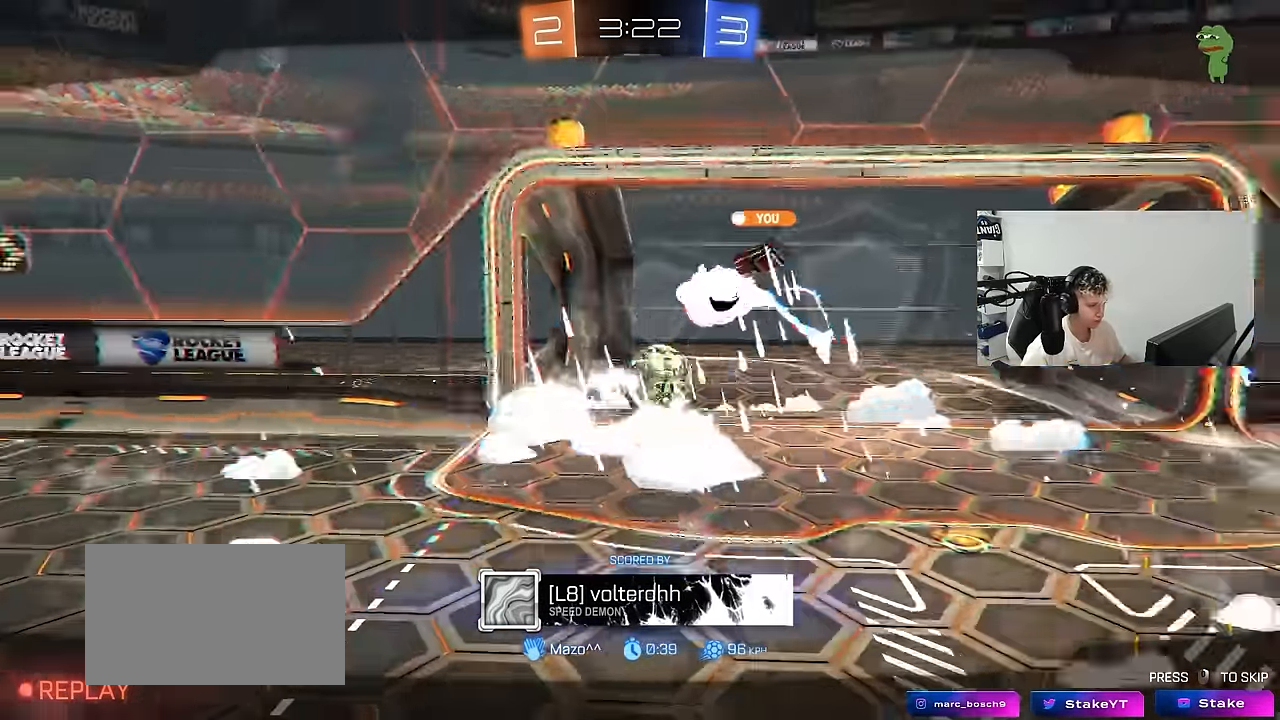
{"keys": [], "mouse": [], "mouse_move": "up-right", "events": [[50, "mouse_right", "down"], [200, "mouse_right", "up"], [250, "mouse_right", "down"], [383, "mouse_right", "up"]]}
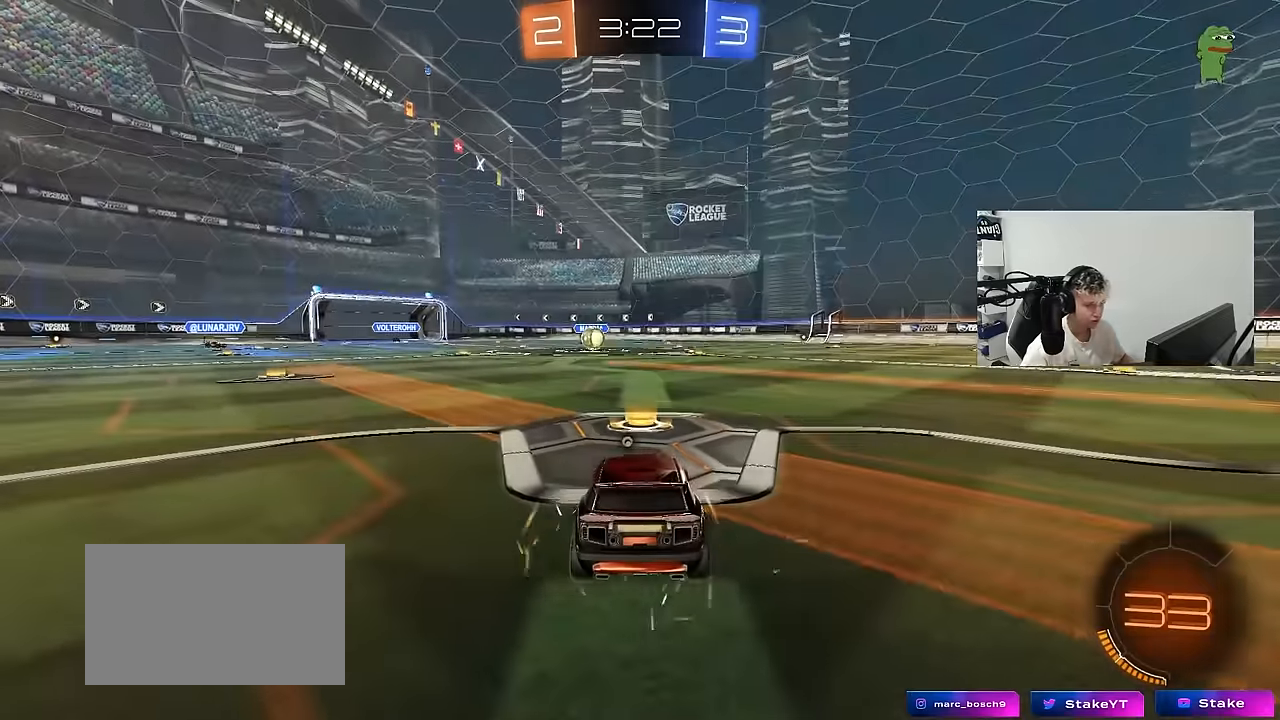
{"keys": [], "mouse": ["left"], "mouse_move": "right", "events": [[217, "mouse_wheel", "down"], [217, "z", "down"], [267, "x", "down"], [350, "mouse_wheel", "up"], [350, "z", "up"], [400, "x", "up"], [500, "mouse_left", "down"]]}
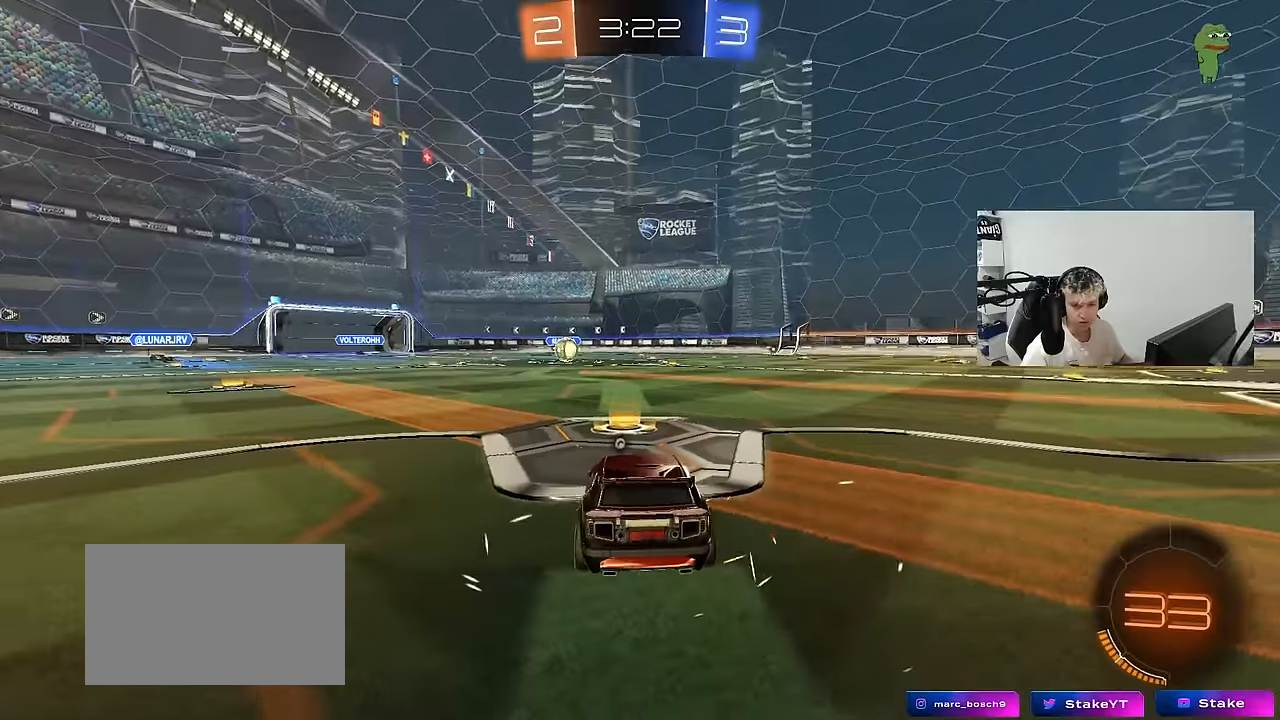
{"keys": ["x", "z"], "mouse": ["left"], "mouse_move": "still", "events": [[467, "x", "down"], [467, "z", "down"]]}
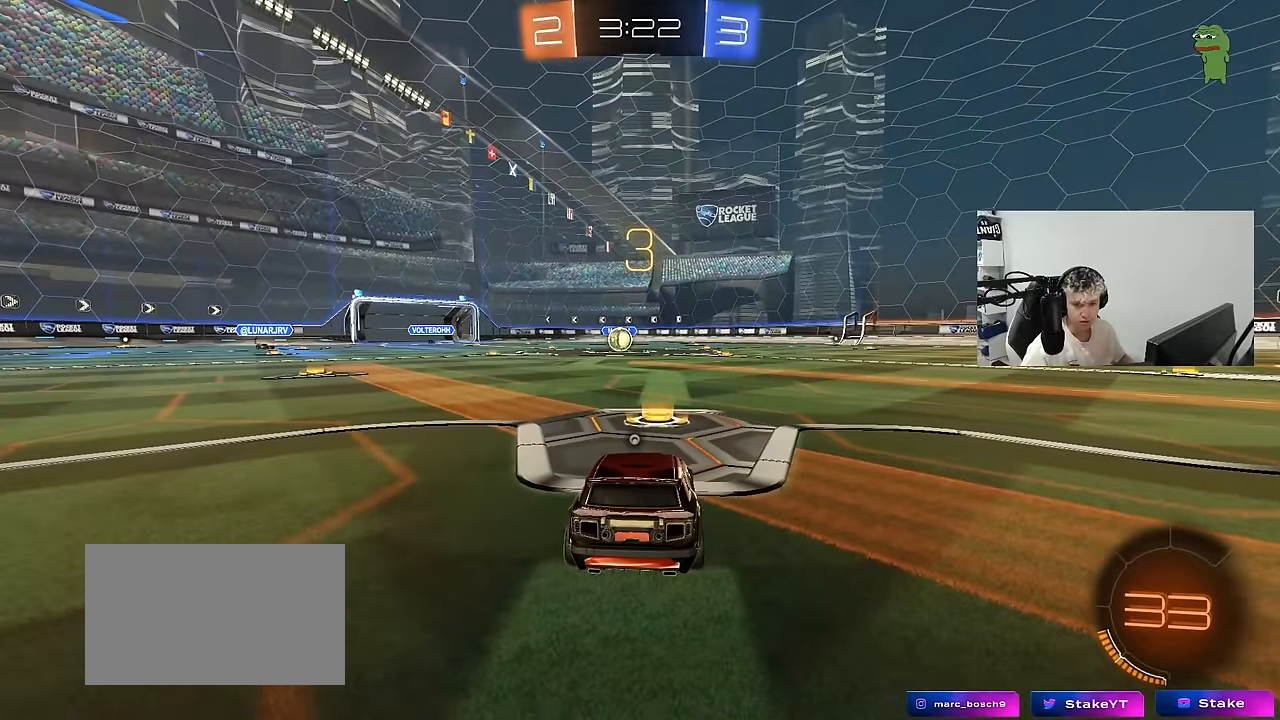
{"keys": ["w"], "mouse": ["left"], "mouse_move": "down-right", "events": [[50, "z", "up"], [100, "x", "up"], [300, "w", "down"]]}
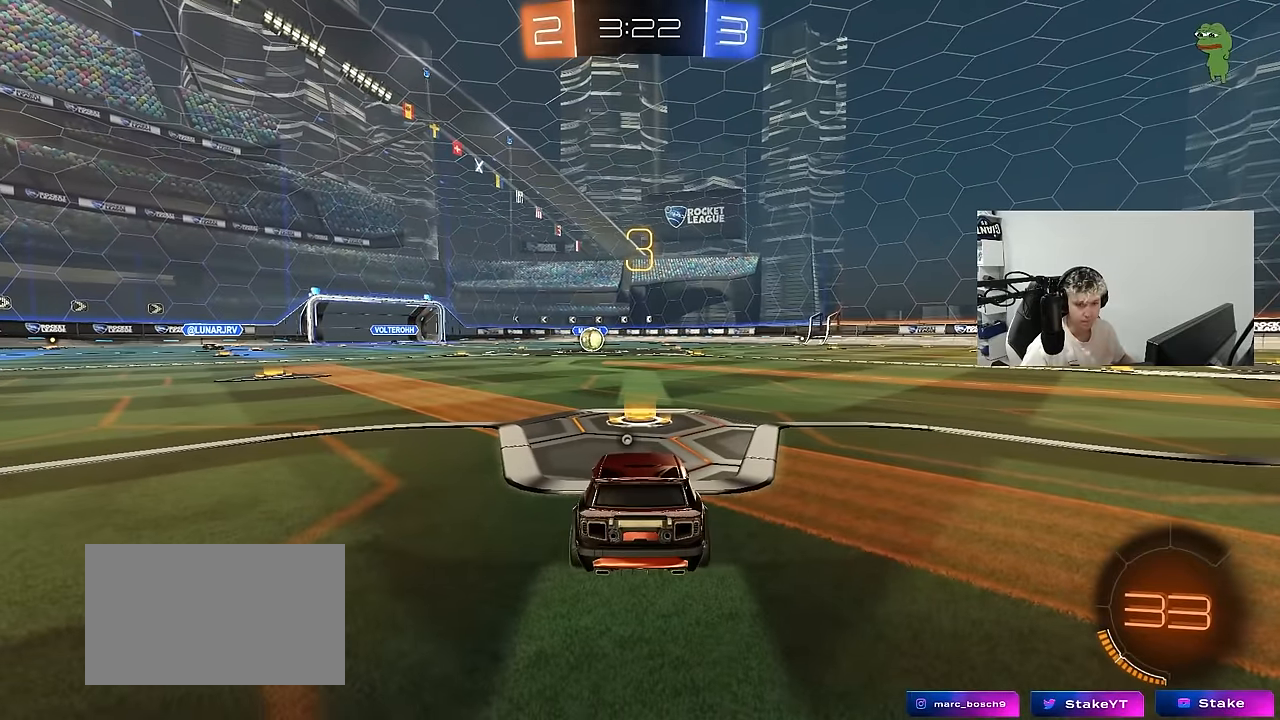
{"keys": ["w"], "mouse": ["left"], "mouse_move": "right", "events": []}
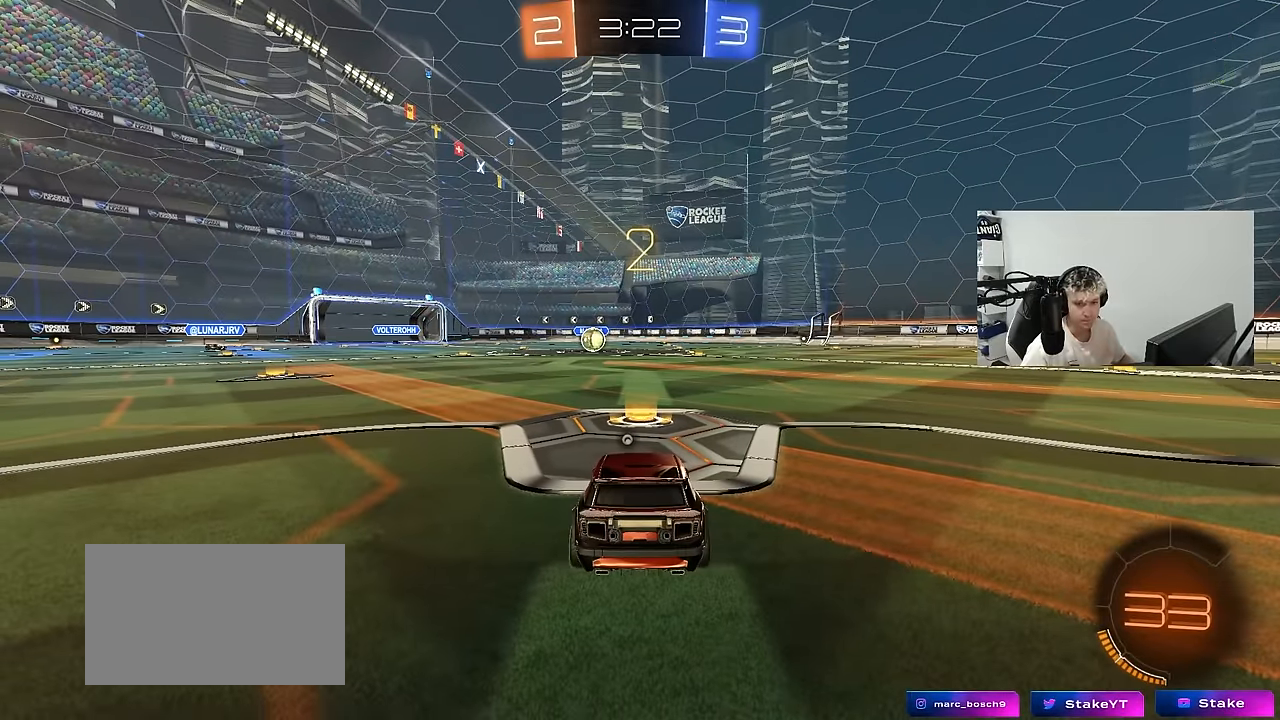
{"keys": ["w"], "mouse": ["left"], "mouse_move": "left", "events": []}
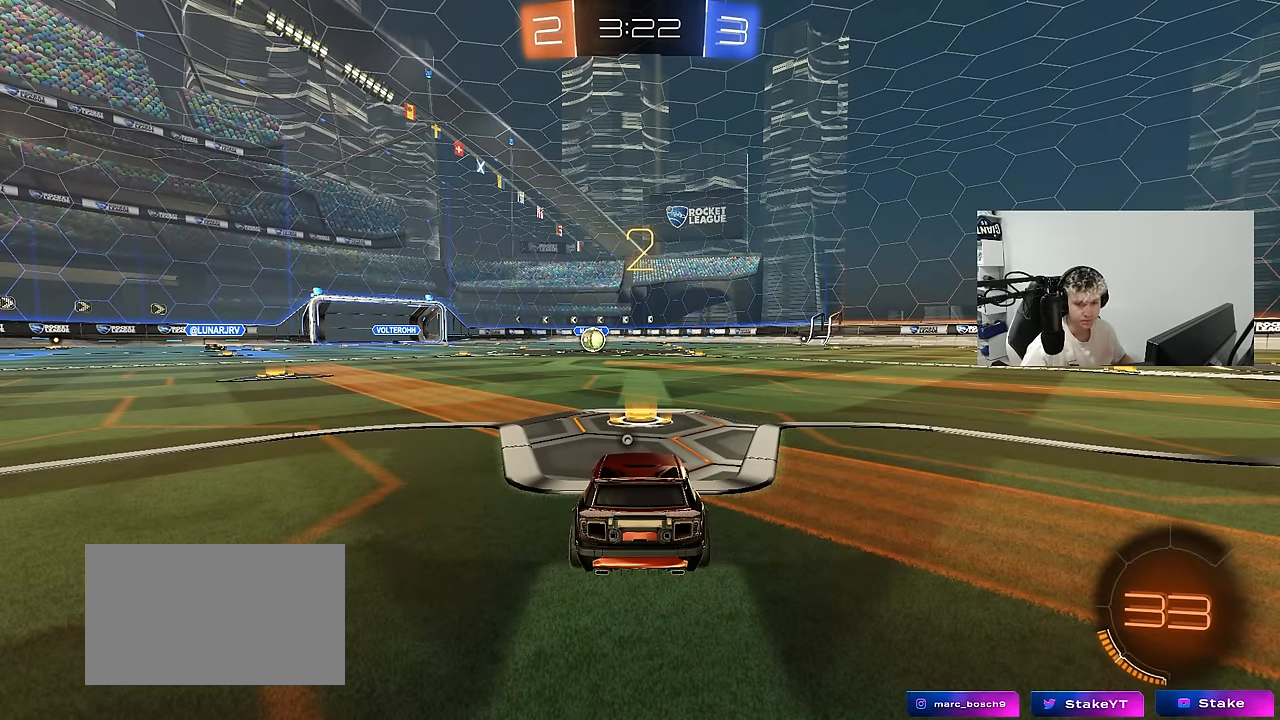
{"keys": ["w"], "mouse": ["left"], "mouse_move": "left", "events": []}
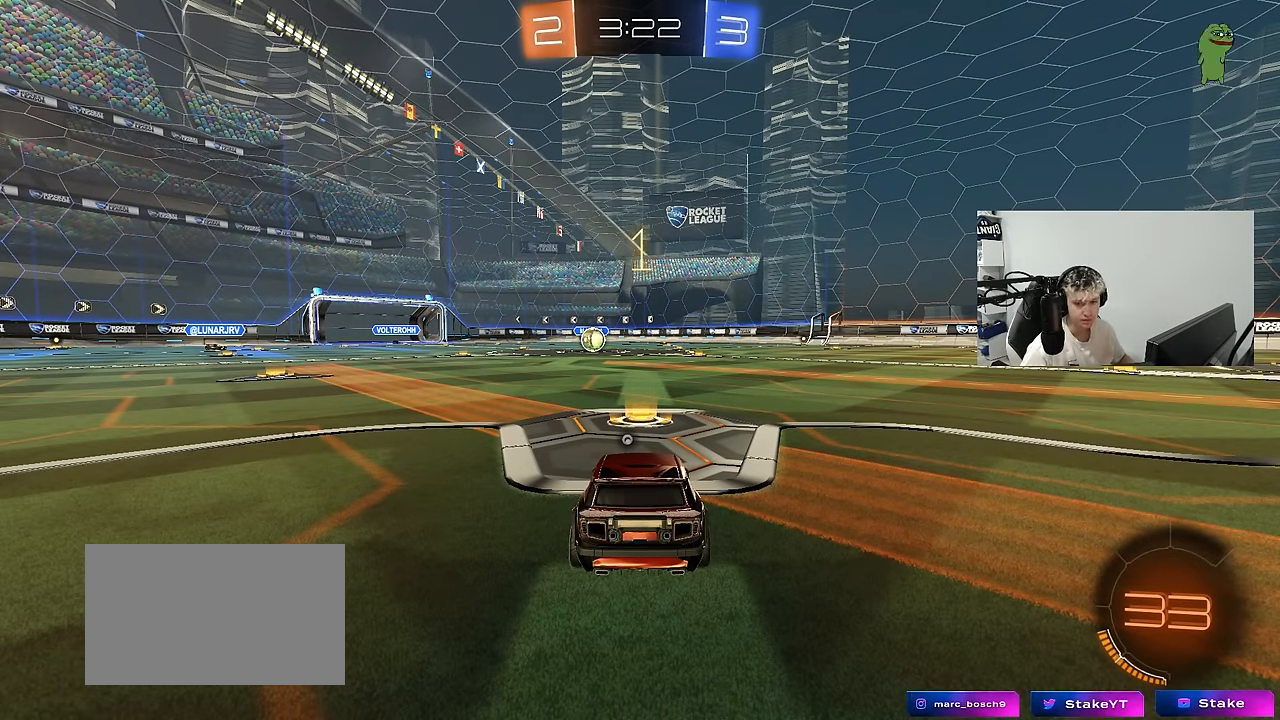
{"keys": ["w"], "mouse": ["left"], "mouse_move": "still", "events": []}
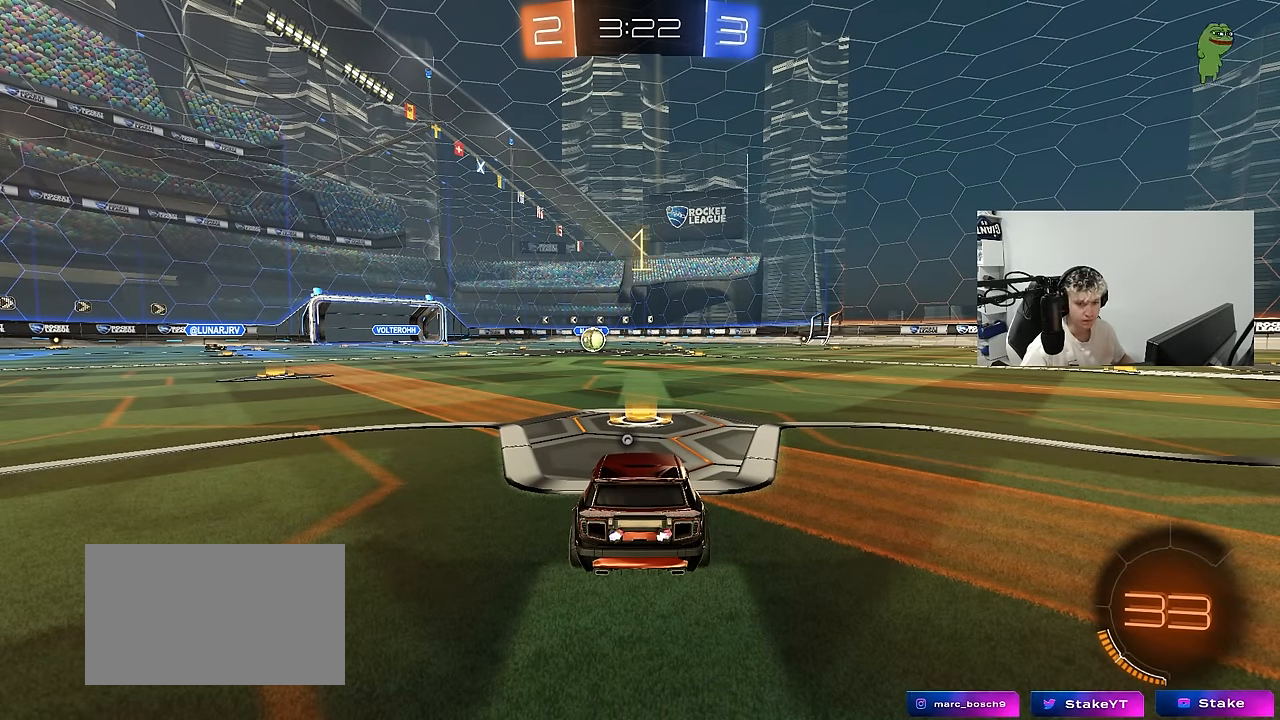
{"keys": ["a", "s", "shift"], "mouse": ["left", "right"], "mouse_move": "left", "events": [[283, "d", "down"], [283, "mouse_right", "down"], [317, "d", "up"], [367, "a", "down"], [367, "mouse_right", "up"], [367, "shift", "down"], [417, "mouse_right", "down"], [467, "s", "down"], [467, "w", "up"]]}
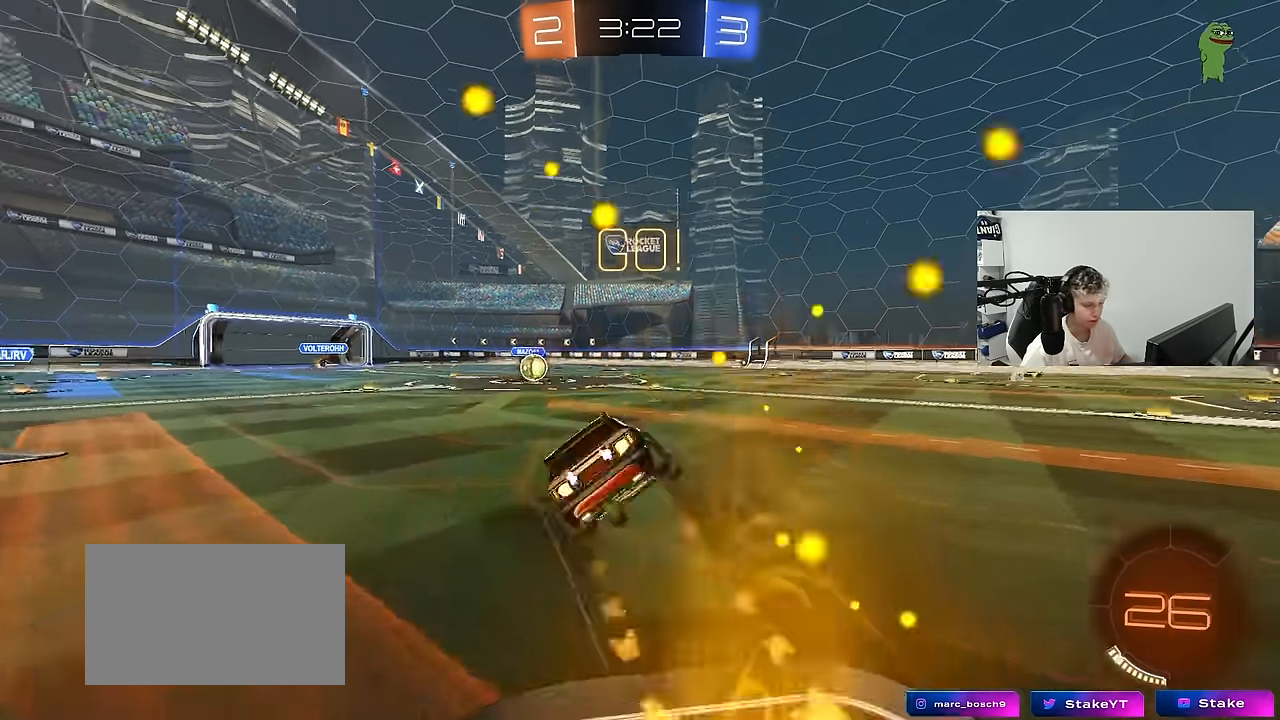
{"keys": ["a", "s", "shift"], "mouse": ["left"], "mouse_move": "still", "events": [[17, "mouse_right", "up"], [17, "space", "down"], [200, "space", "up"], [383, "s", "up"], [483, "s", "down"]]}
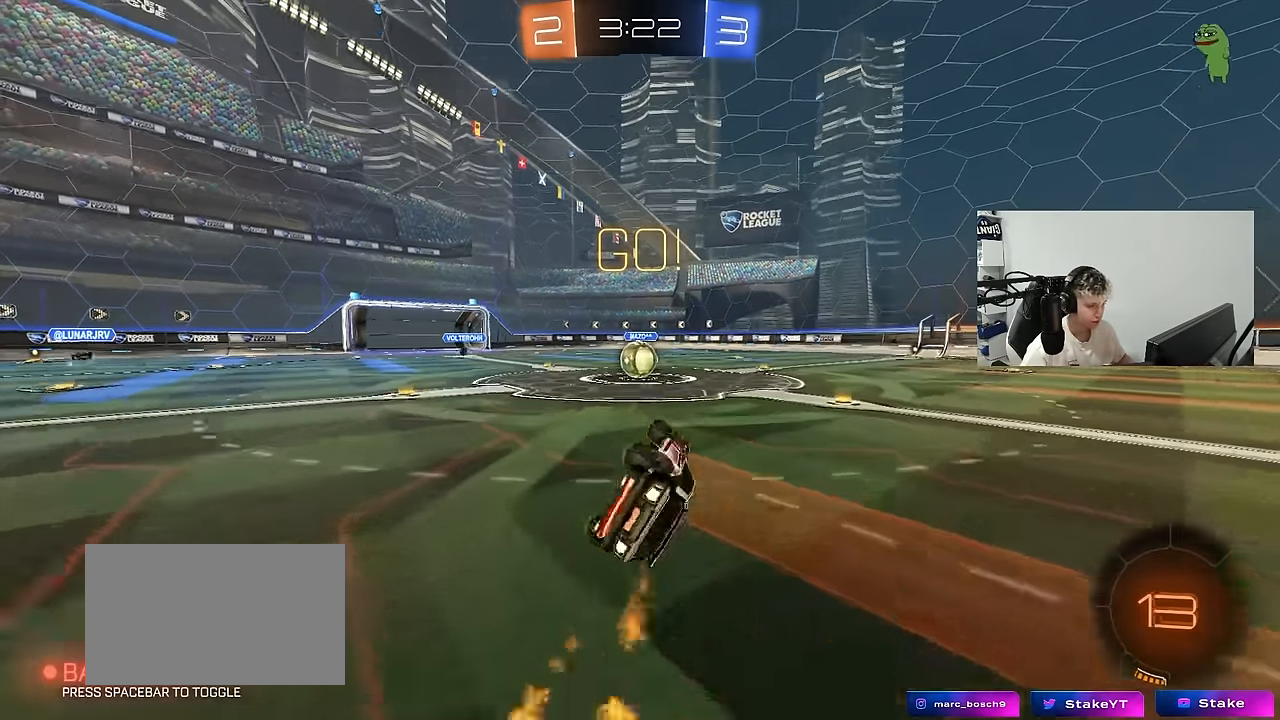
{"keys": ["a", "w"], "mouse": [], "mouse_move": "still", "events": [[217, "shift", "up"], [250, "mouse_left", "up"], [250, "s", "up"], [300, "a", "up"], [450, "w", "down"], [483, "a", "down"]]}
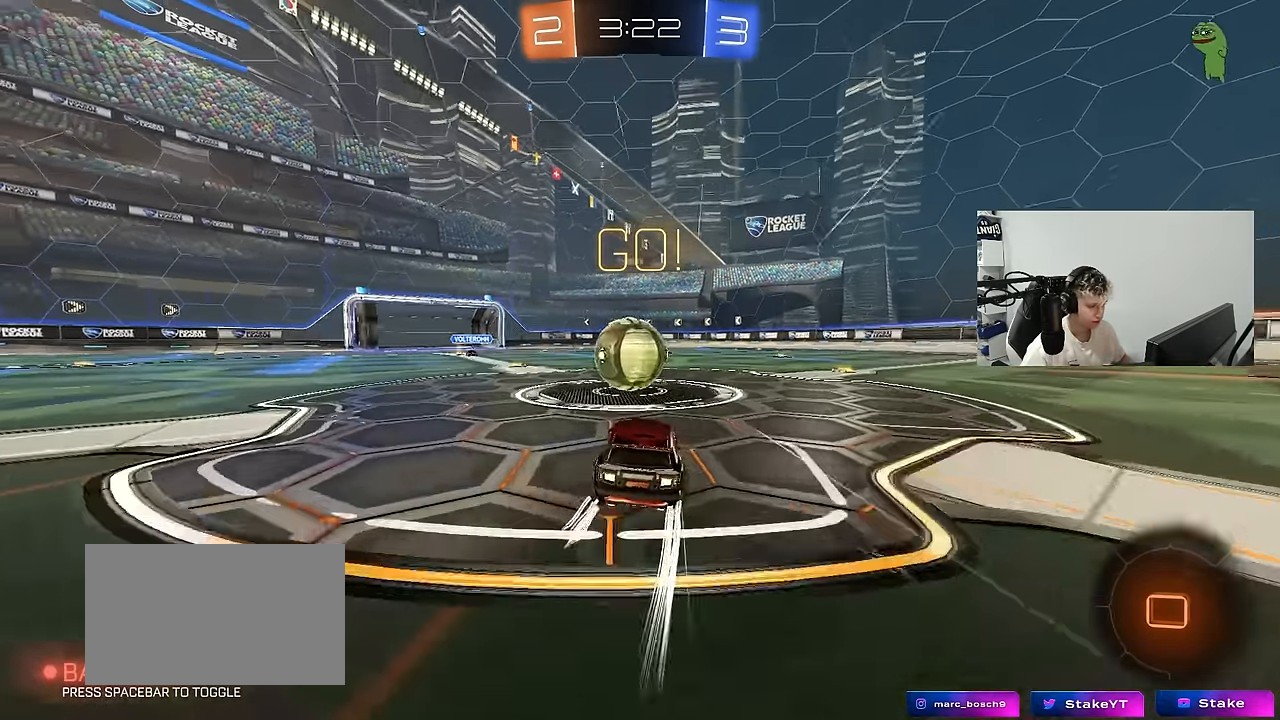
{"keys": ["d", "s", "shift"], "mouse": [], "mouse_move": "up", "events": [[83, "mouse_left", "down"], [83, "mouse_right", "down"], [133, "a", "up"], [133, "d", "down"], [233, "shift", "down"], [317, "s", "down"], [317, "w", "up"], [467, "mouse_left", "up"], [467, "mouse_right", "up"]]}
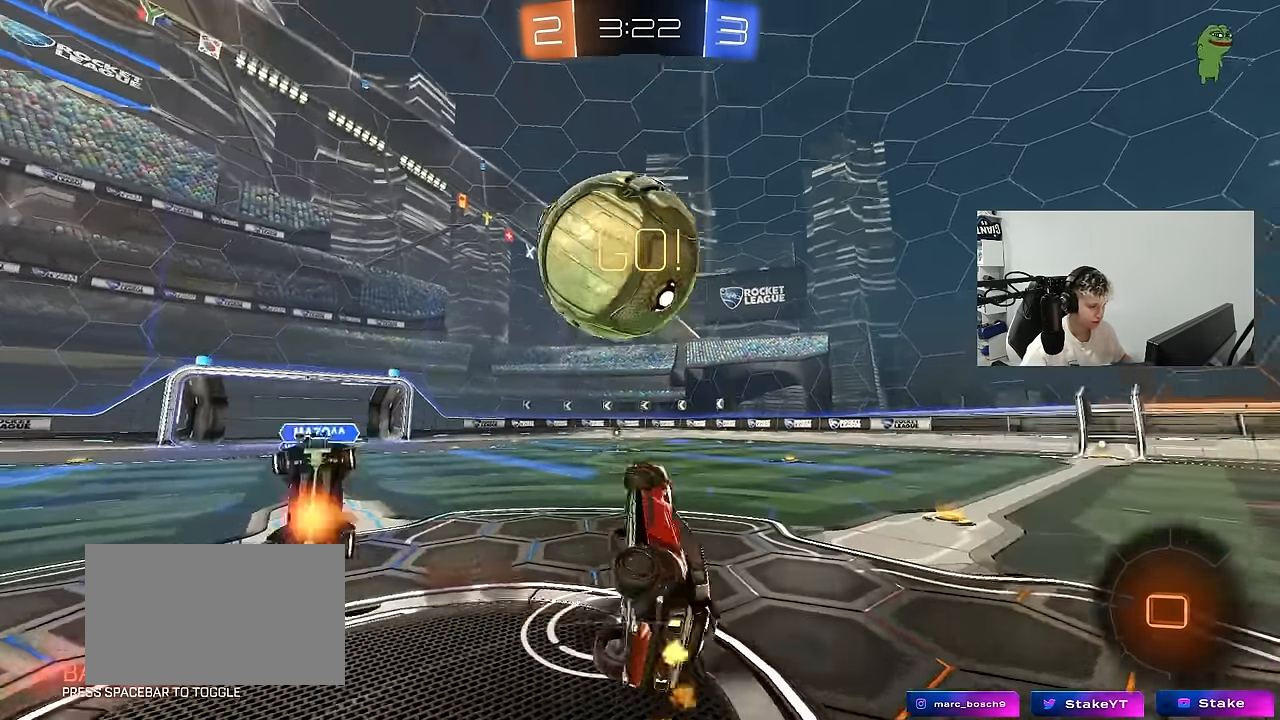
{"keys": ["d", "shift", "space"], "mouse": [], "mouse_move": "still", "events": [[383, "s", "up"], [383, "space", "down"]]}
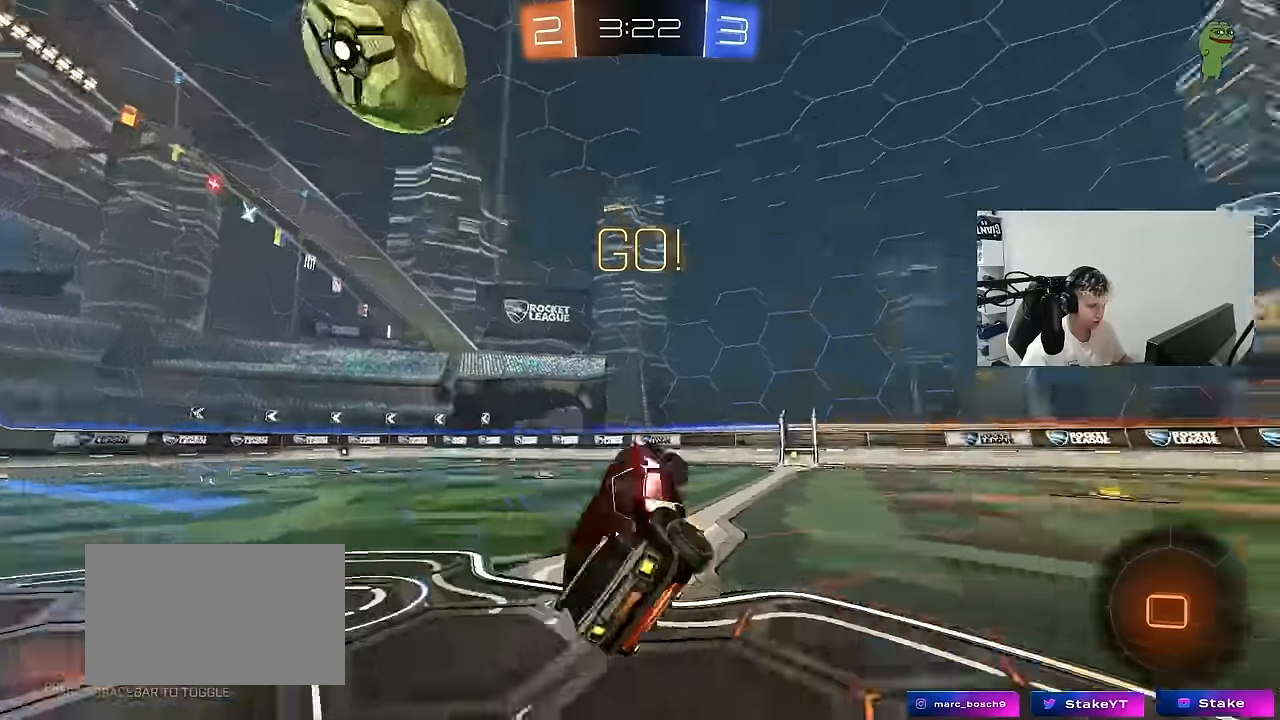
{"keys": ["a", "w"], "mouse": ["left"], "mouse_move": "still", "events": [[33, "shift", "up"], [66, "d", "up"], [66, "space", "up"], [266, "w", "down"], [350, "a", "down"], [400, "mouse_left", "down"]]}
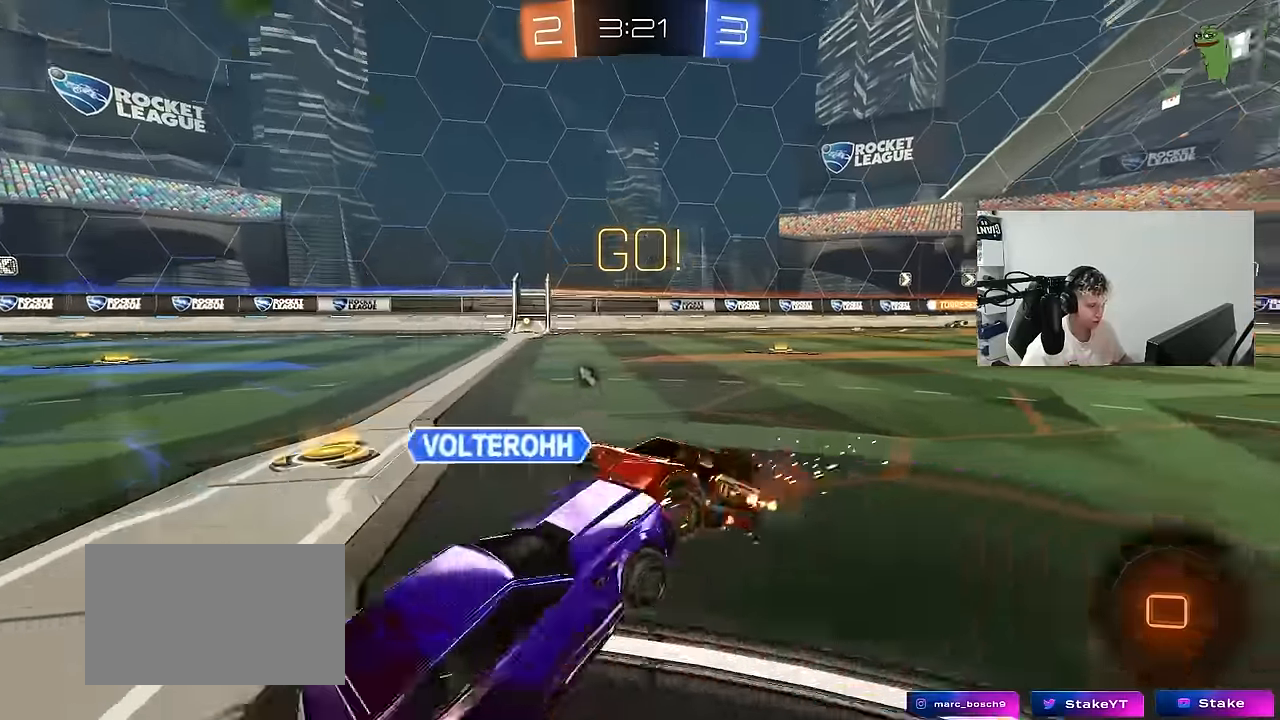
{"keys": [], "mouse": [], "mouse_move": "still", "events": [[83, "a", "up"], [133, "mouse_left", "up"], [233, "d", "down"], [316, "w", "up"], [366, "d", "up"]]}
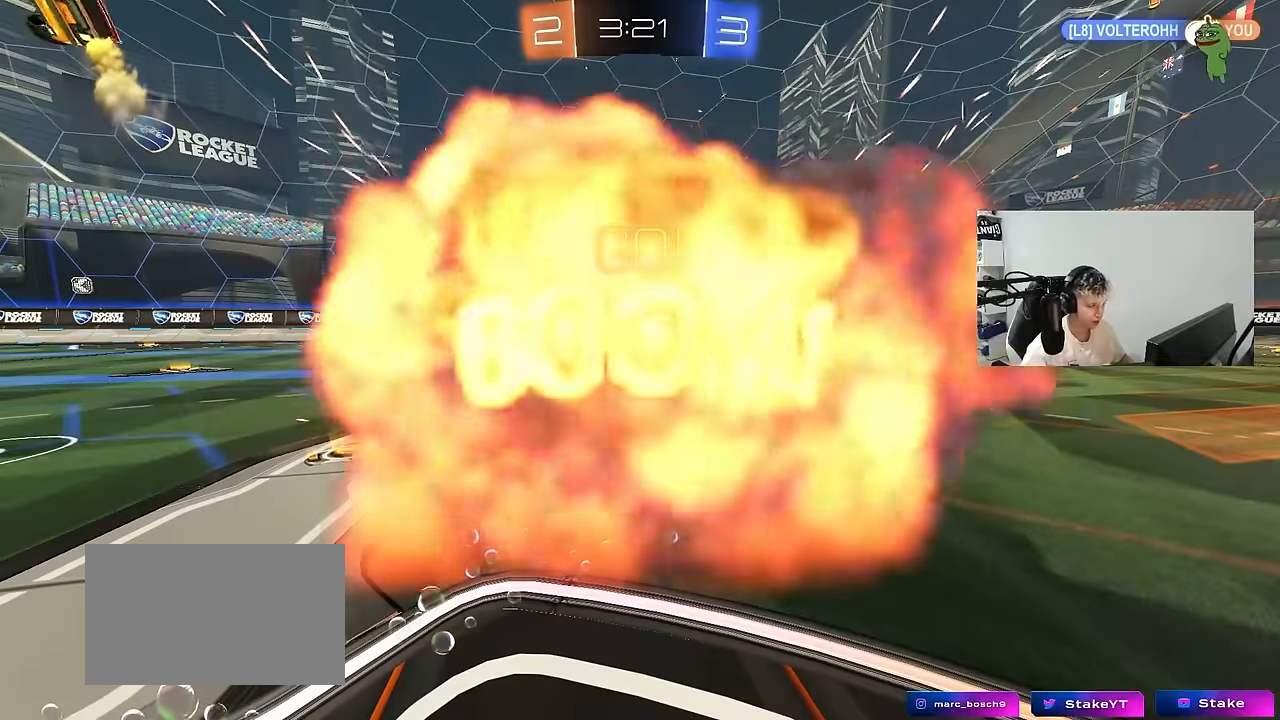
{"keys": ["tab"], "mouse": ["right"], "mouse_move": "down-left", "events": [[66, "tab", "down"], [333, "mouse_right", "down"]]}
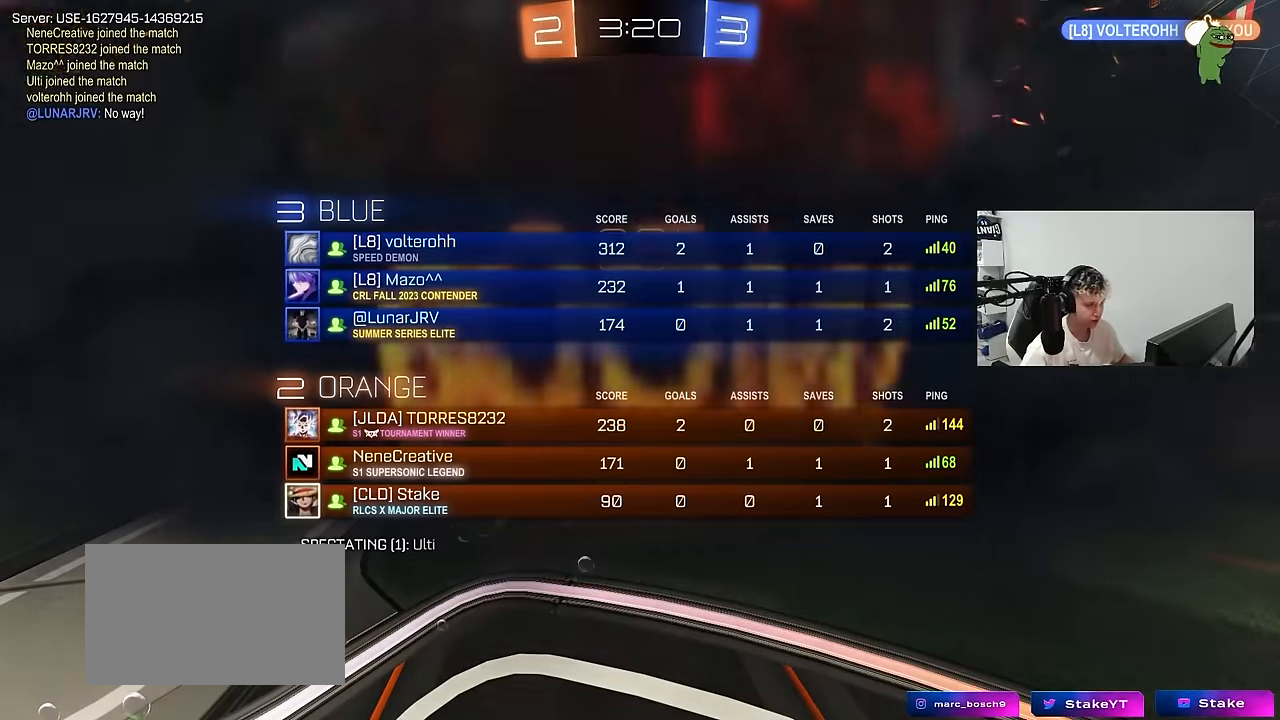
{"keys": ["tab"], "mouse": ["right"], "mouse_move": "still", "events": [[16, "mouse_right", "up"], [66, "mouse_right", "down"], [300, "mouse_right", "up"], [350, "mouse_right", "down"]]}